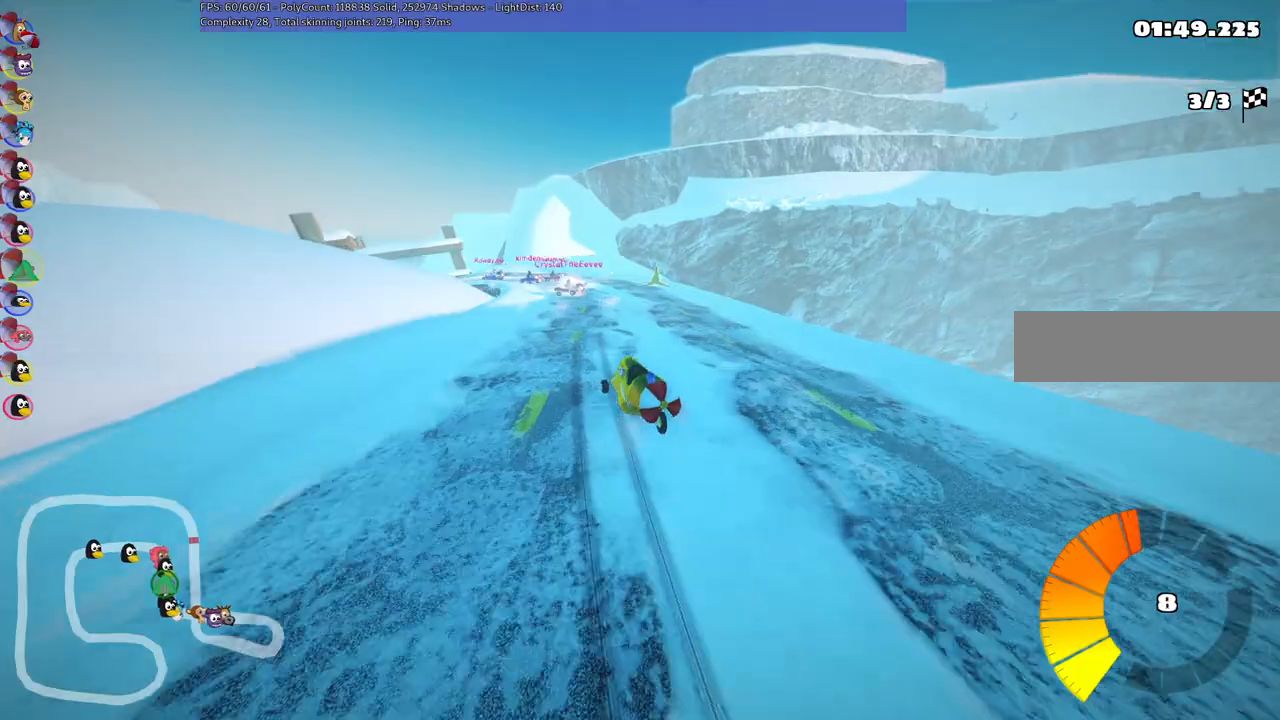
Gameplay with keyboard; each line is a JSON object with the keys held at the frame after it. "events" lists presses ("down") and releases ("up") of ".", "/", "alt_r", "b", "c", "comma", "ctrl_r", "d", "down", "f", "g", "h", "j", "k", "l", "left", "m", "n", "quote", "return", "right", "semicolon", "shift_r", "space", "super", "up" and "v" between this image and that frame as [ms after this image, input, new state], when the widget could be followed in between. No other keys are recorded. Mouse input is not recorded.
{"keys": ["left", "m", "right", "up"], "events": [[217, "left", "up"], [417, "left", "down"]]}
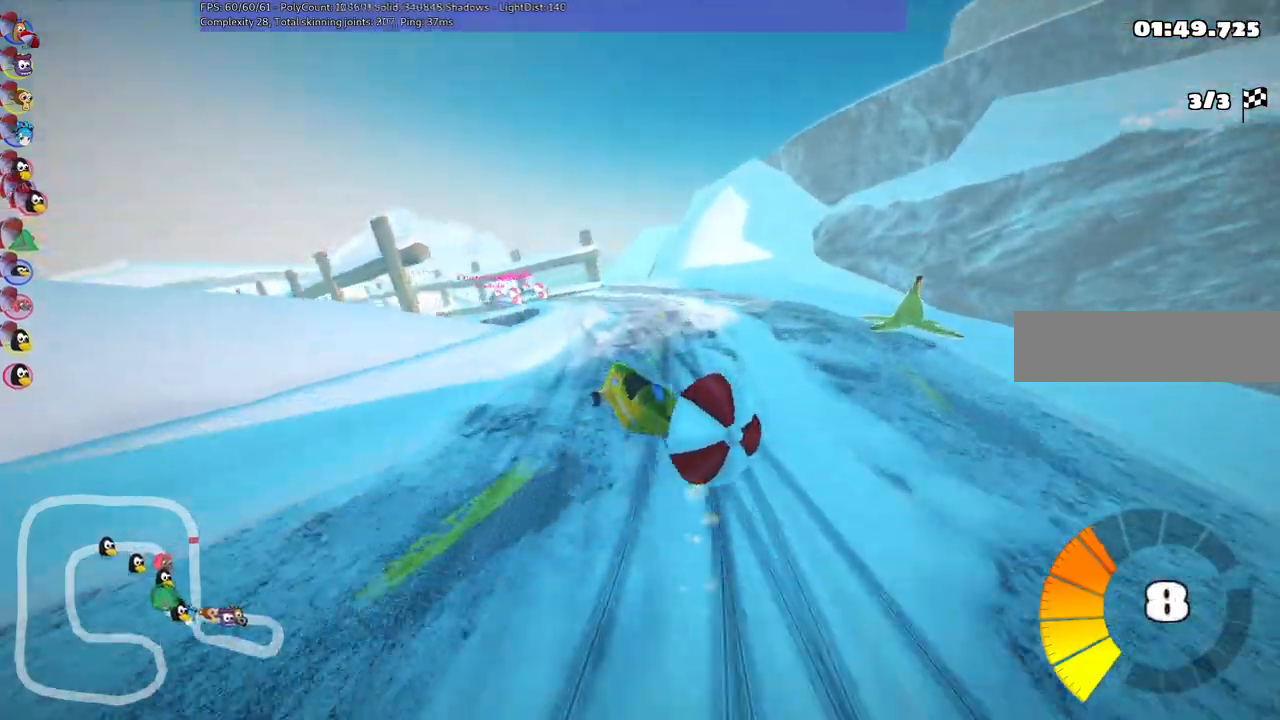
{"keys": ["down"], "events": [[100, "m", "up"], [100, "right", "up"], [100, "up", "up"], [200, "left", "up"], [233, "down", "down"]]}
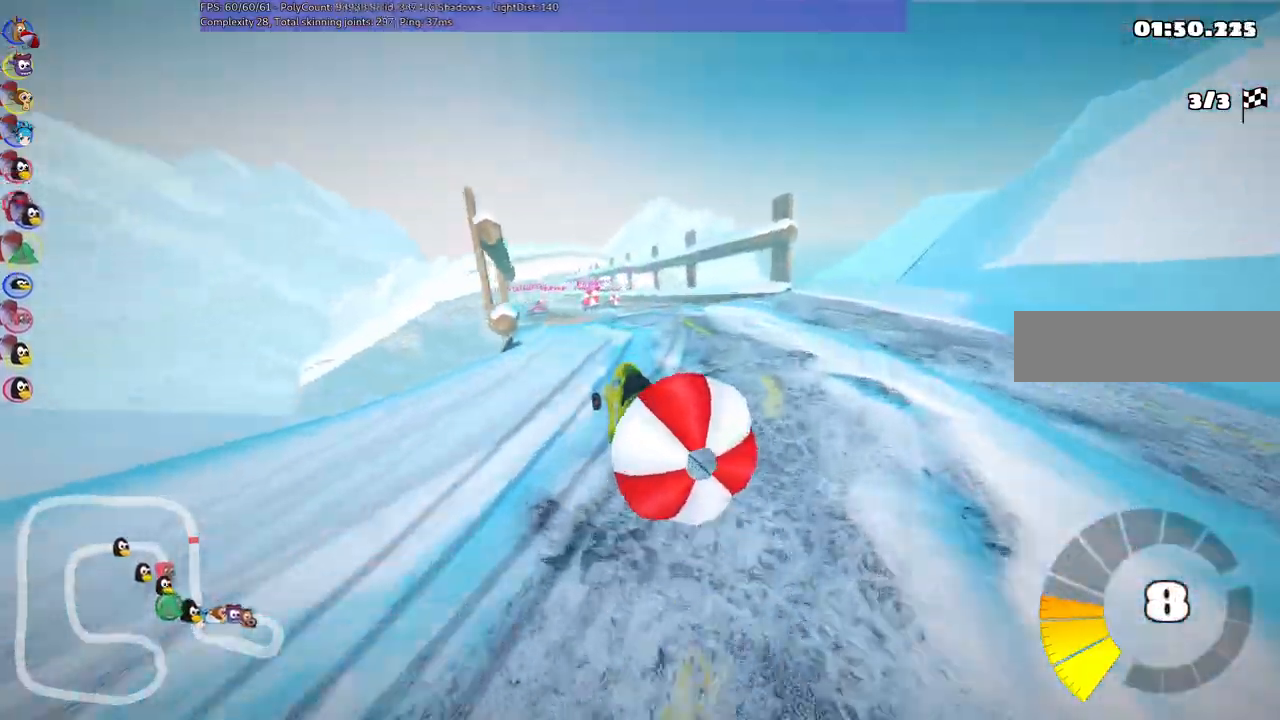
{"keys": ["right", "up"], "events": [[217, "down", "up"], [217, "up", "down"], [450, "right", "down"]]}
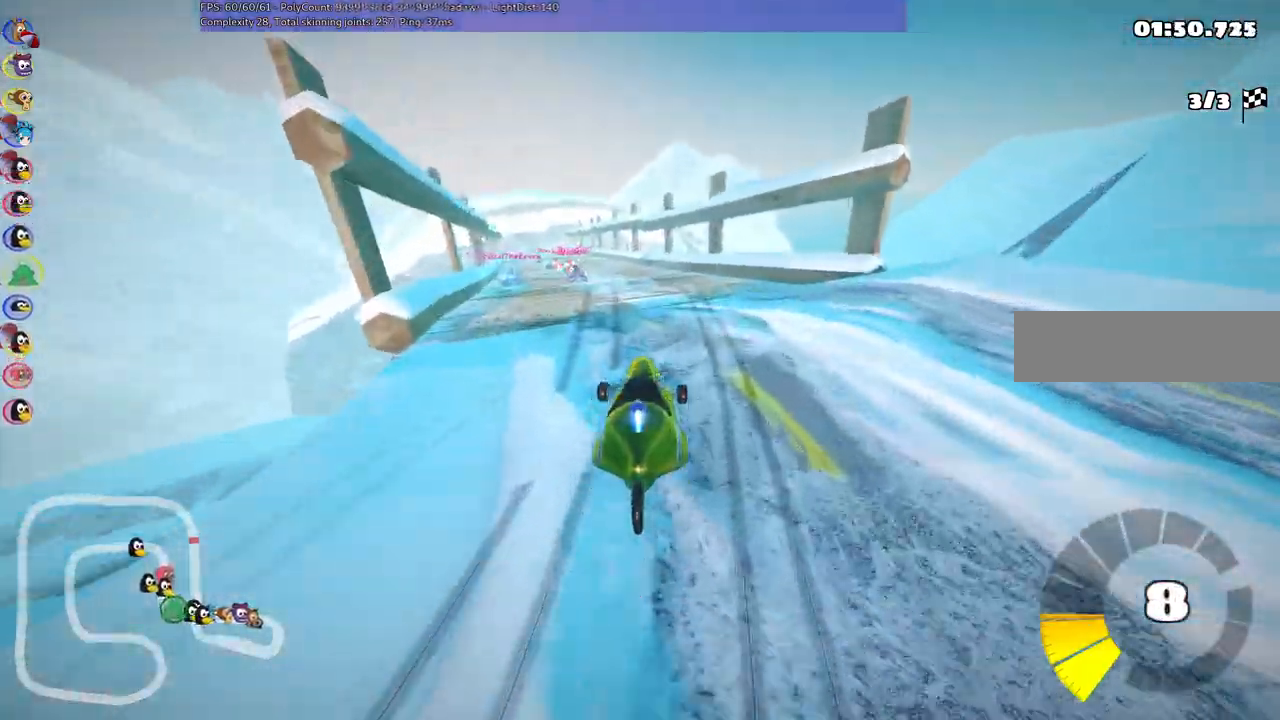
{"keys": ["m", "right", "up"], "events": [[33, "right", "up"], [183, "left", "down"], [233, "m", "down"], [317, "right", "down"], [367, "left", "up"]]}
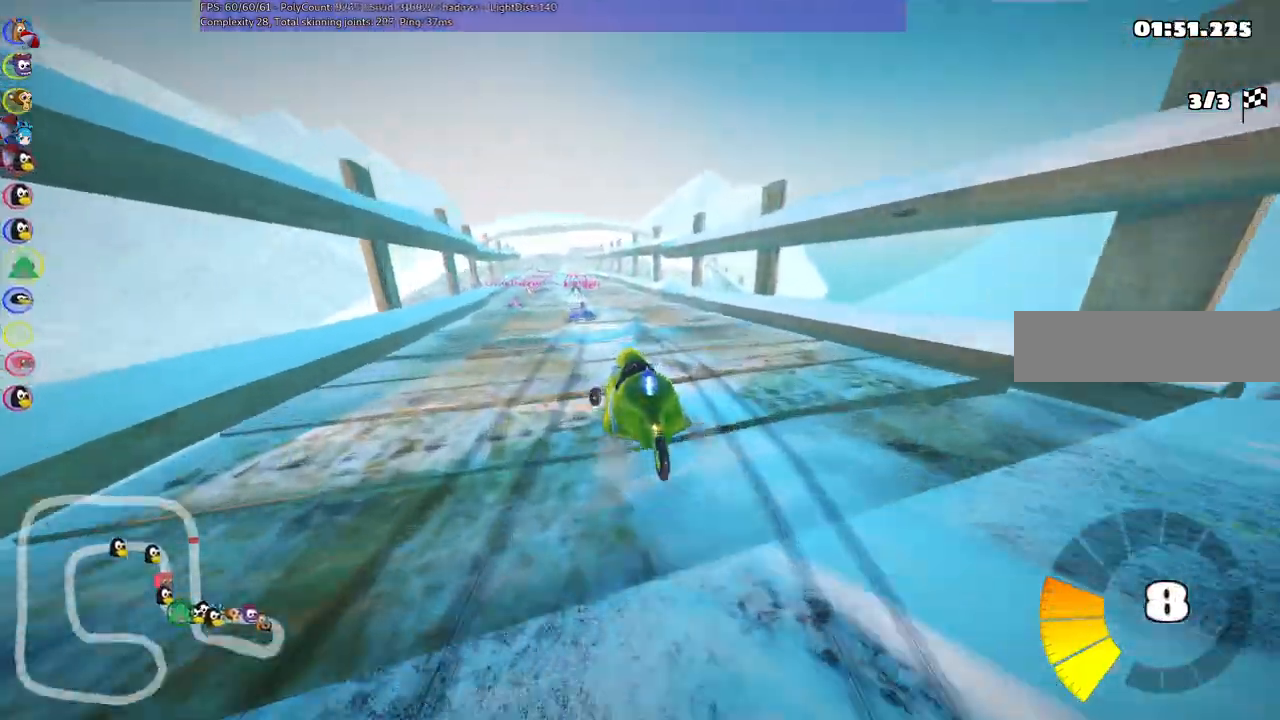
{"keys": ["m", "right", "up"], "events": []}
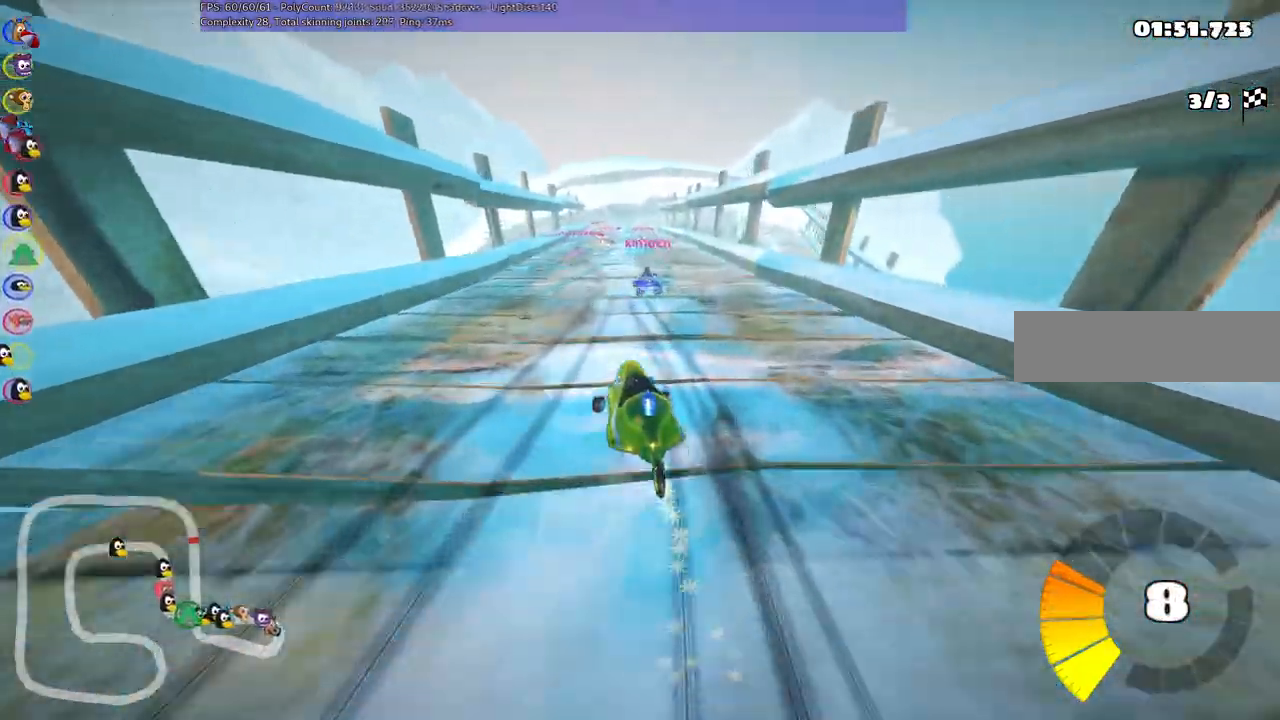
{"keys": ["m", "right", "up"]}
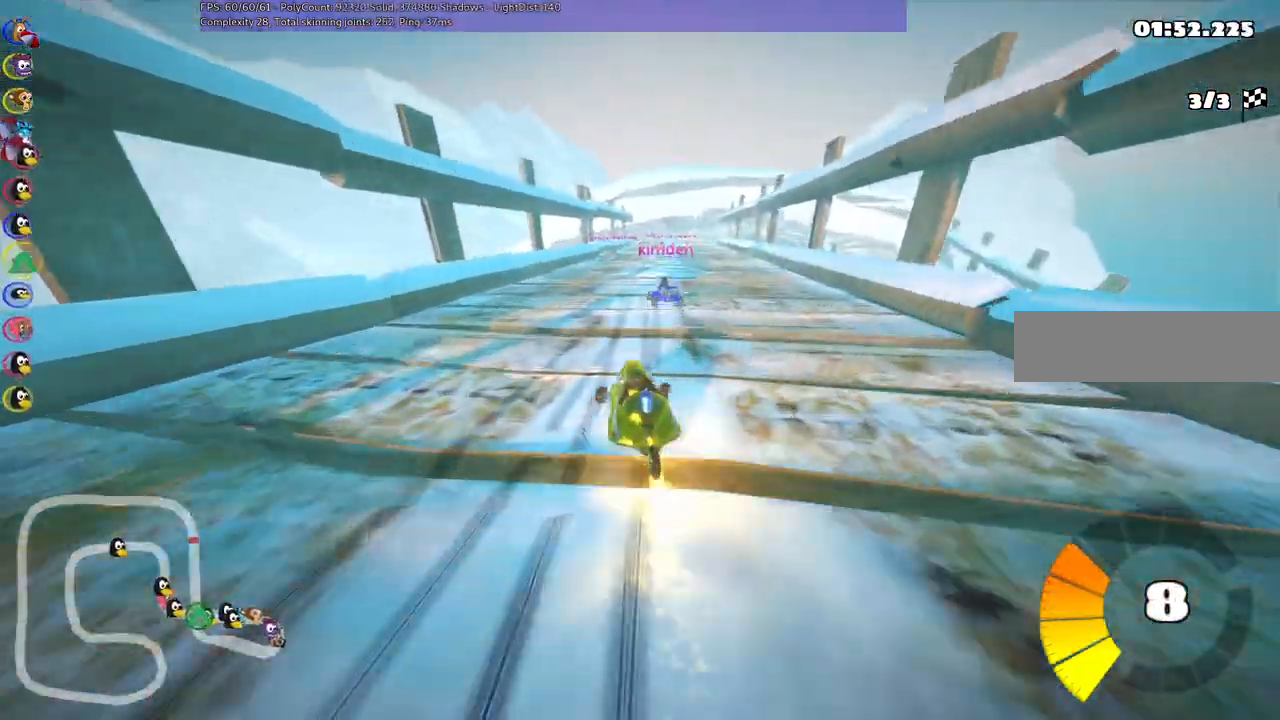
{"keys": ["up"], "events": [[100, "m", "up"], [150, "right", "up"]]}
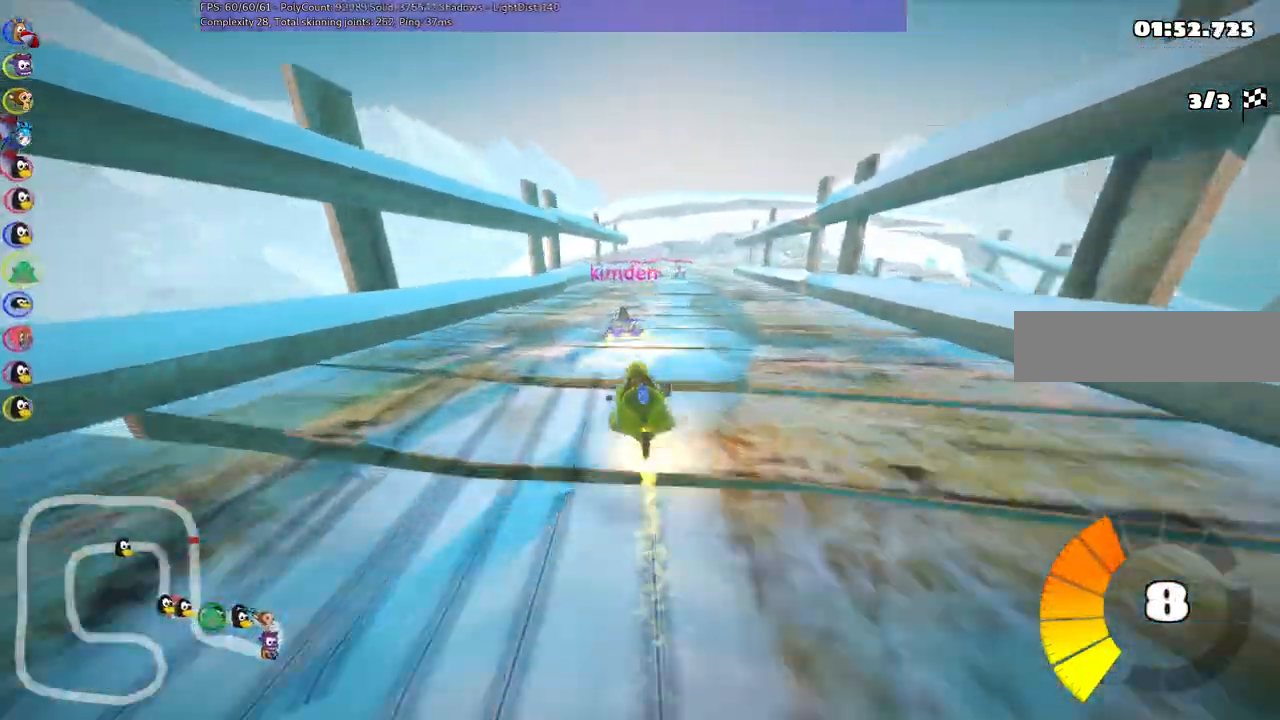
{"keys": ["left", "m", "right", "up"], "events": [[167, "left", "down"], [300, "left", "up"], [350, "right", "down"], [400, "m", "down"], [483, "left", "down"]]}
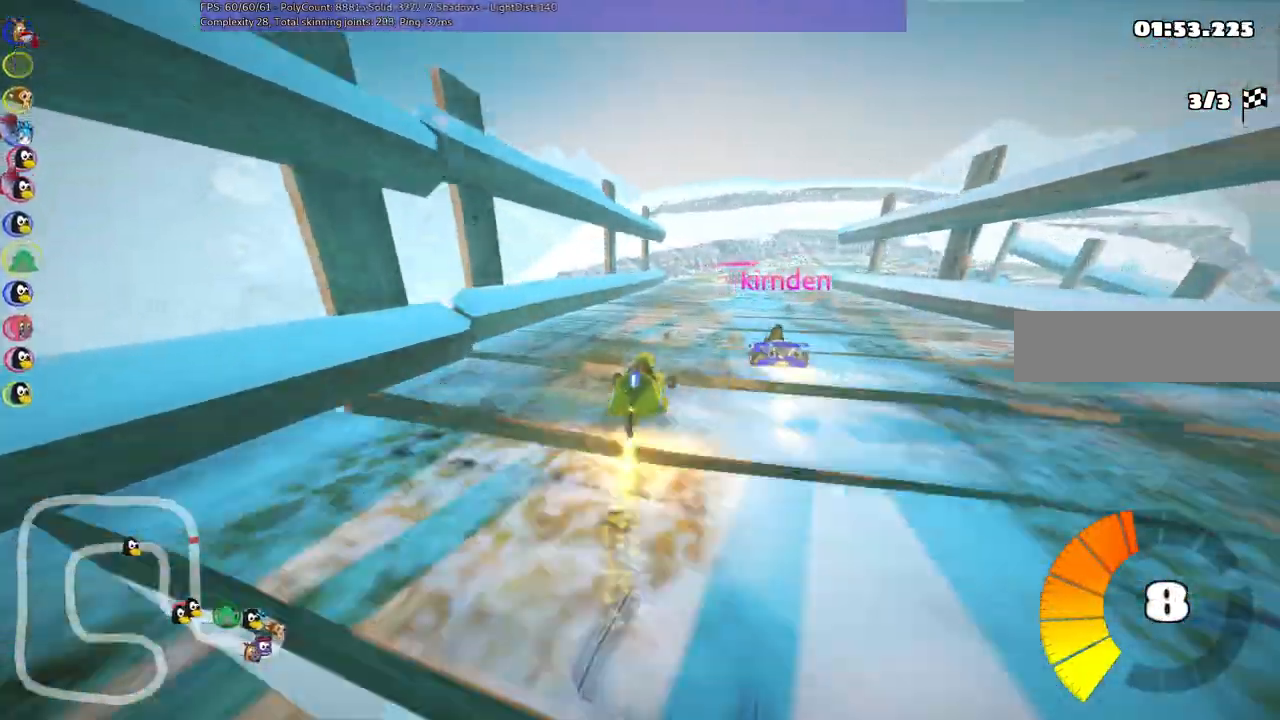
{"keys": ["left", "m", "up"], "events": [[33, "right", "up"], [183, "right", "down"], [217, "right", "up"], [417, "right", "down"], [500, "right", "up"]]}
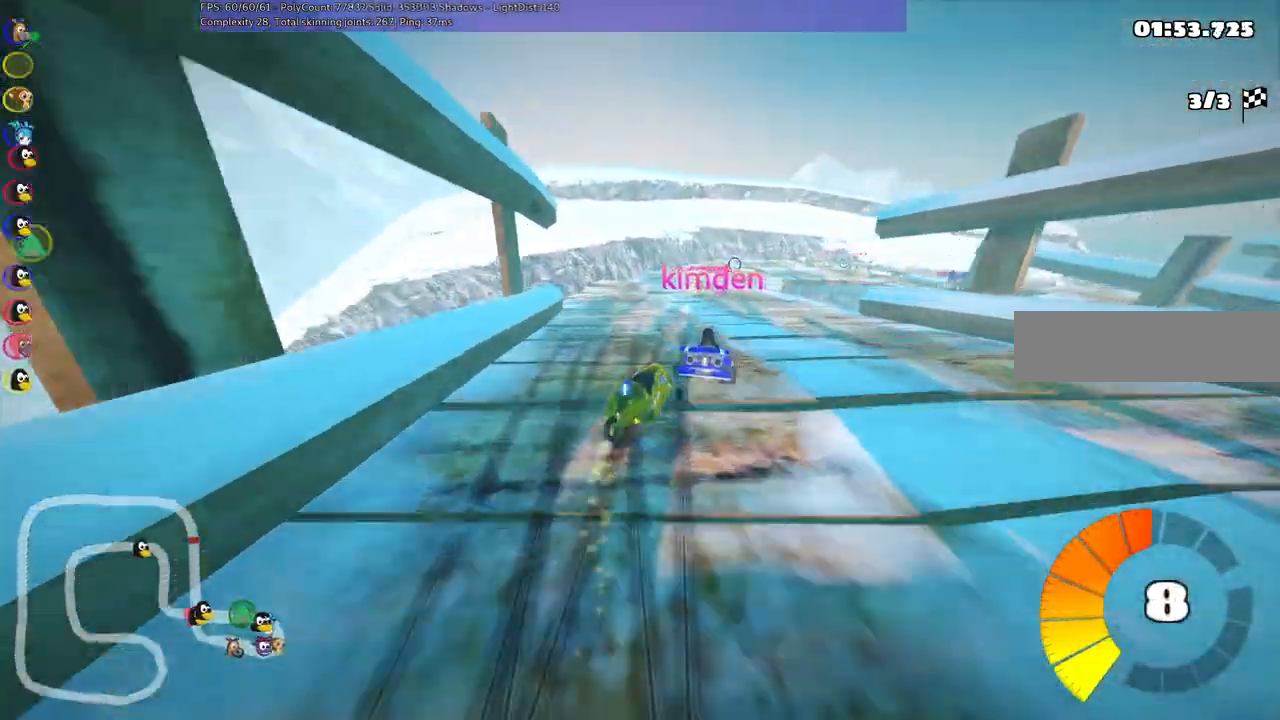
{"keys": ["left", "m", "right", "up"], "events": [[150, "right", "down"], [383, "right", "up"], [483, "right", "down"]]}